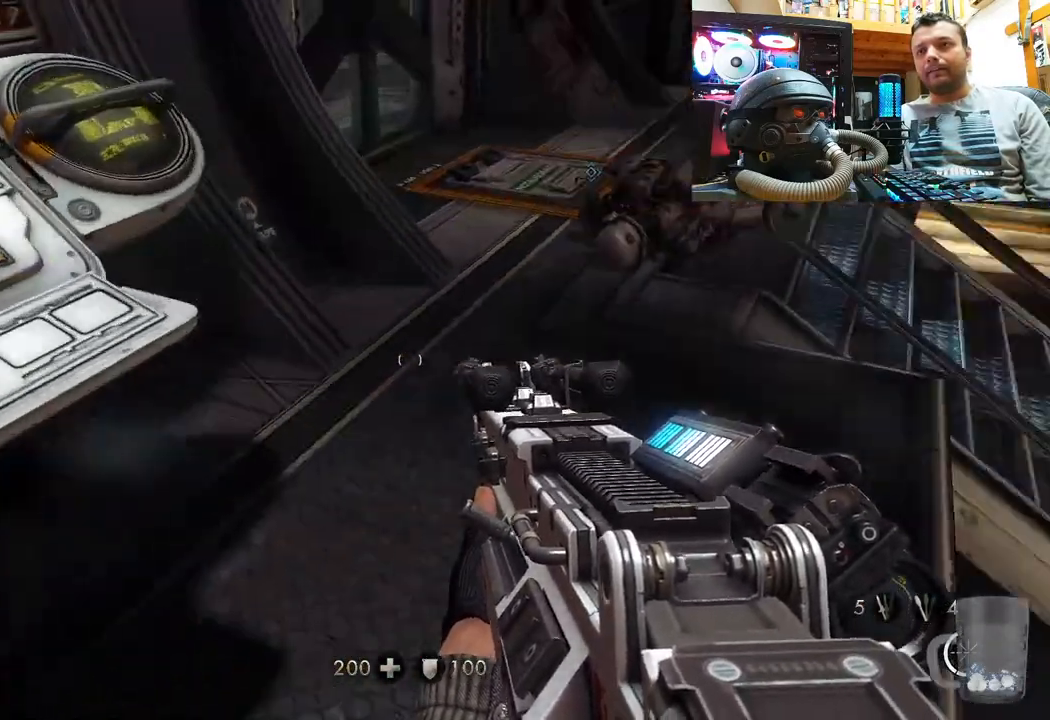
Gameplay with a controller (PlayStation layout); each line is a JSON object with the inputs held at the frame after it. "events" lists button and stick changes between this image and that frame as [ms after this image, input, new state], when the widget could be followed in between. Not read: R1.
{"buttons": [], "left_stick": "up", "right_stick": "center", "events": [[117, "right_stick", "center"], [133, "left_stick", "up"], [167, "right_stick", "left"], [217, "right_stick", "down-left"], [450, "right_stick", "center"]]}
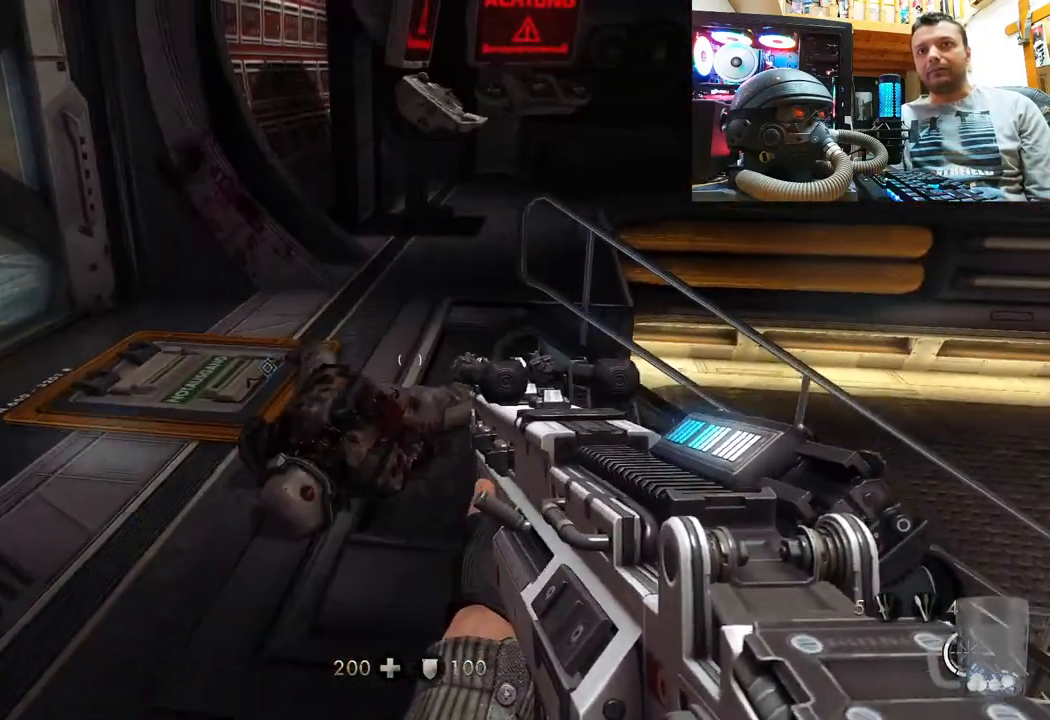
{"buttons": [], "left_stick": "up", "right_stick": "down-right", "events": [[300, "right_stick", "right"], [367, "right_stick", "down-right"]]}
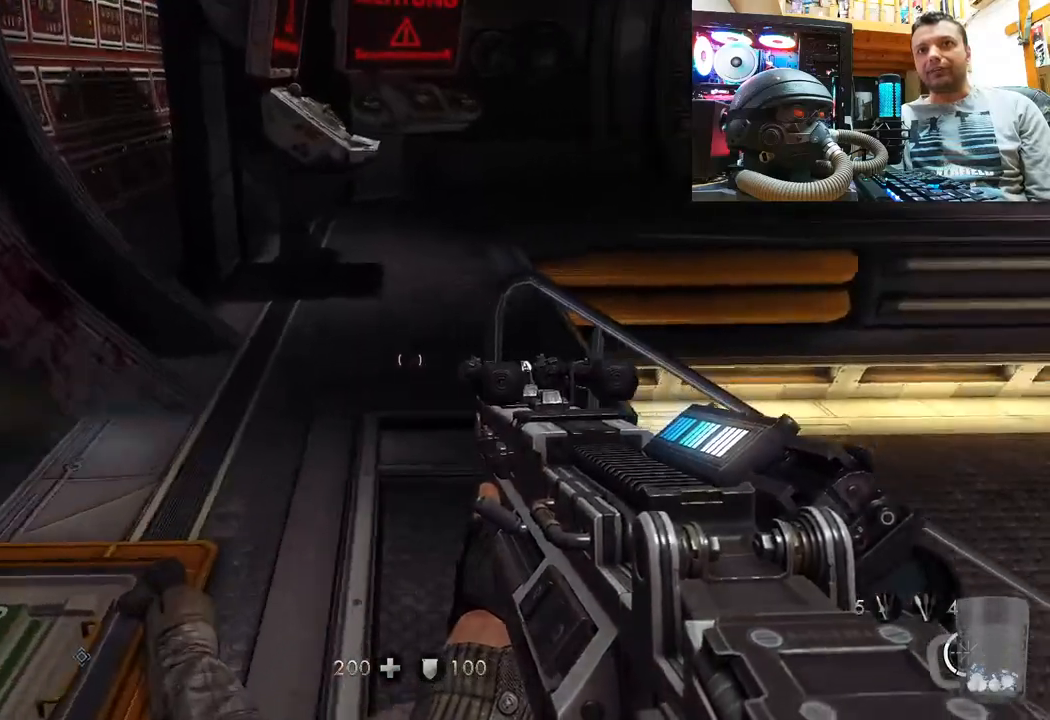
{"buttons": [], "left_stick": "up", "right_stick": "down-left", "events": [[33, "right_stick", "center"], [300, "right_stick", "down-right"], [450, "right_stick", "down-left"]]}
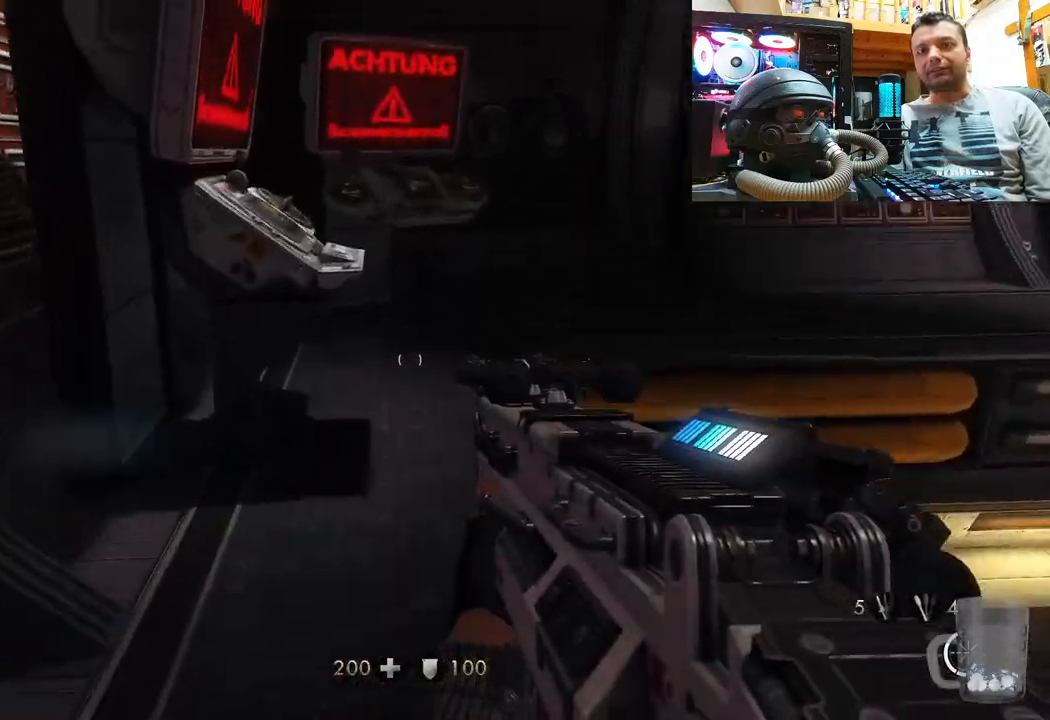
{"buttons": [], "left_stick": "up-right", "right_stick": "up-left", "events": [[100, "right_stick", "center"], [250, "right_stick", "up-left"], [367, "left_stick", "up-right"]]}
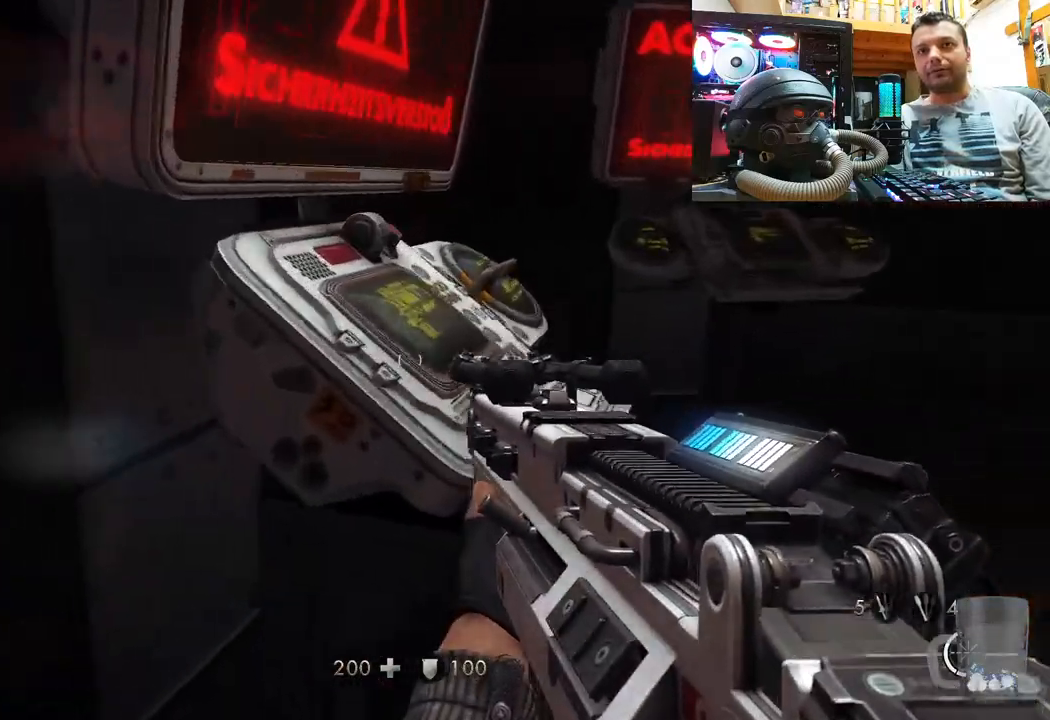
{"buttons": [], "left_stick": "center", "right_stick": "right", "events": [[233, "left_stick", "center"], [317, "right_stick", "right"]]}
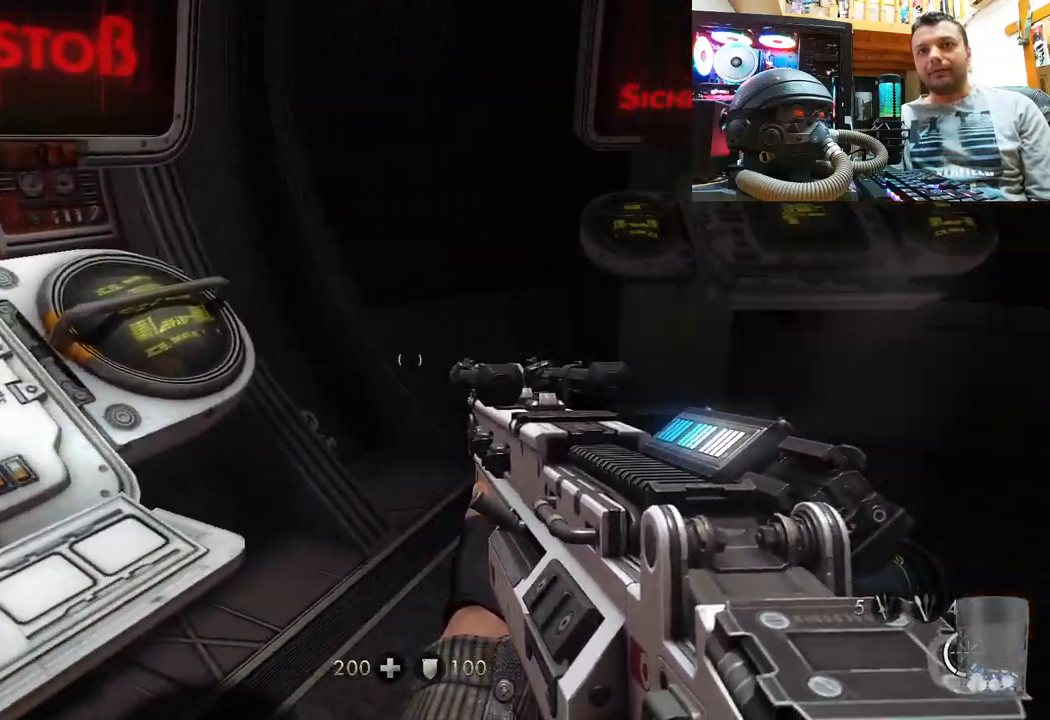
{"buttons": [], "left_stick": "left", "right_stick": "right", "events": [[17, "left_stick", "up"], [217, "left_stick", "up-left"], [250, "right_stick", "up-right"], [367, "right_stick", "right"], [433, "left_stick", "left"]]}
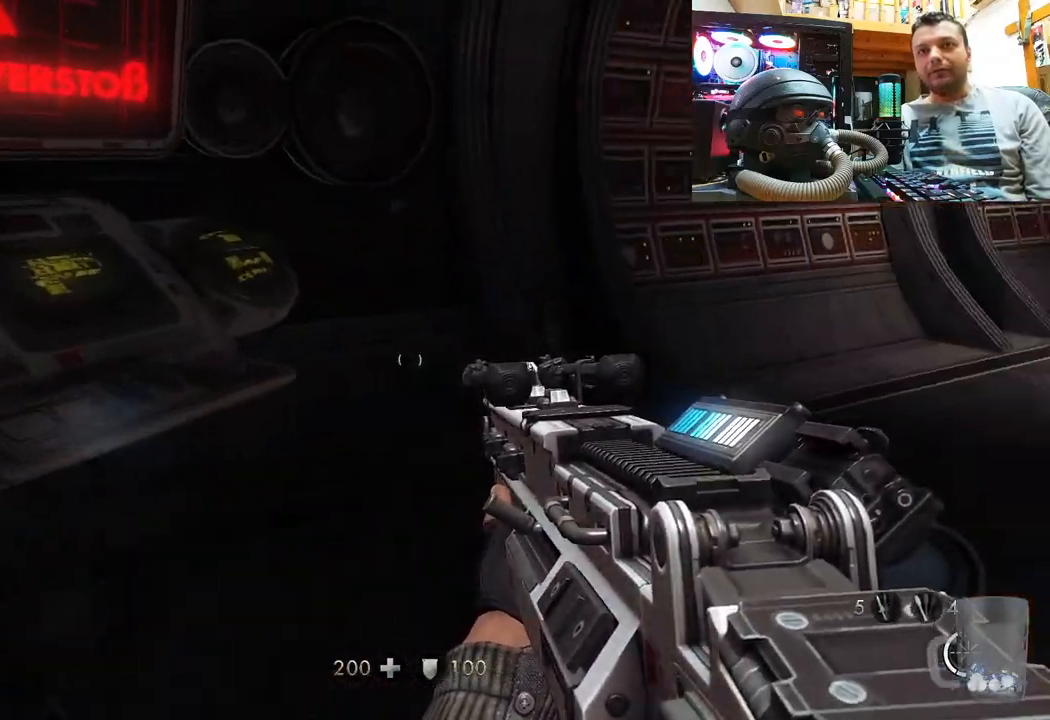
{"buttons": [], "left_stick": "left", "right_stick": "right", "events": [[233, "left_stick", "up-left"], [300, "right_stick", "up"], [467, "right_stick", "right"], [500, "left_stick", "left"]]}
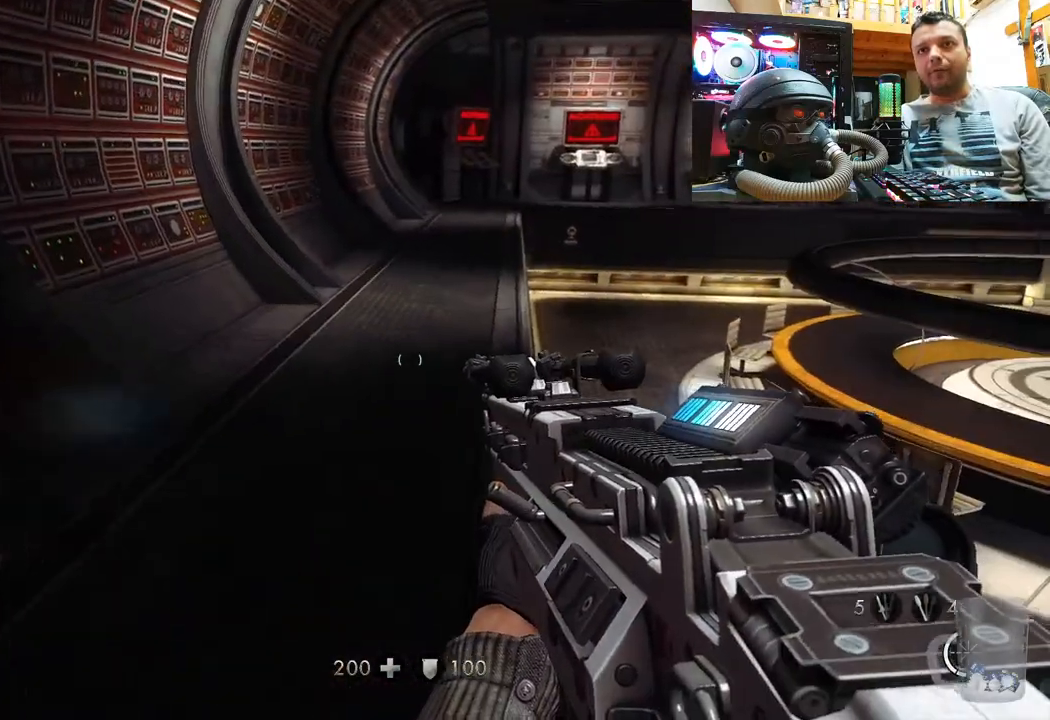
{"buttons": [], "left_stick": "up", "right_stick": "right", "events": [[17, "left_stick", "center"], [317, "left_stick", "up"]]}
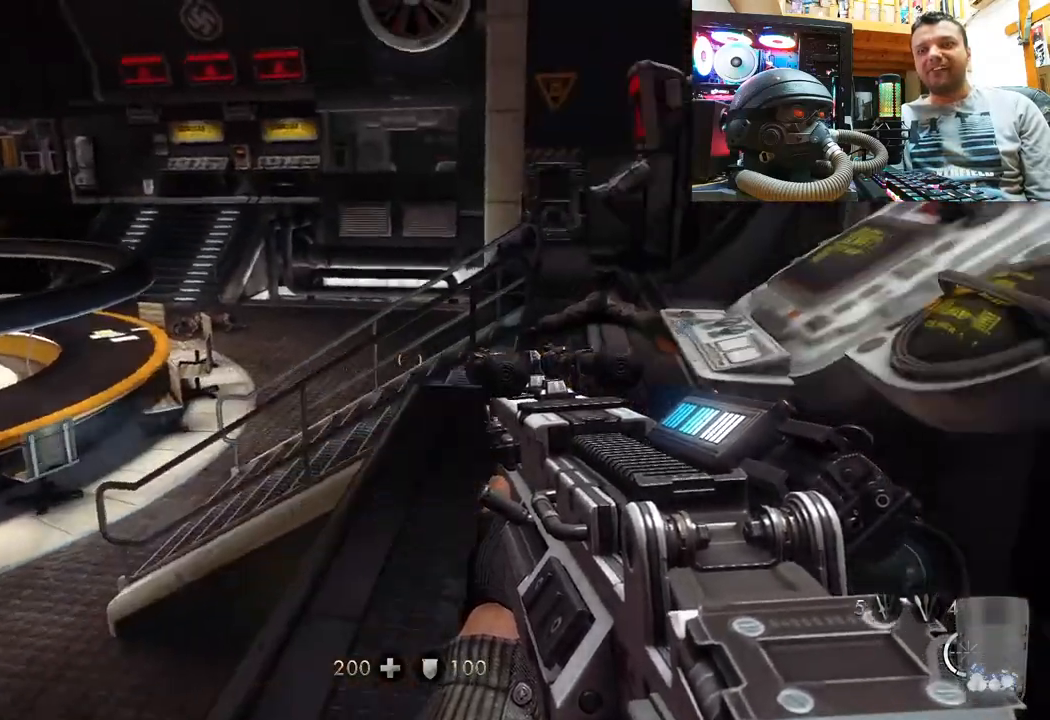
{"buttons": [], "left_stick": "up-left", "right_stick": "center", "events": [[117, "right_stick", "center"], [150, "L3", "down"], [367, "left_stick", "up-left"], [500, "L3", "up"]]}
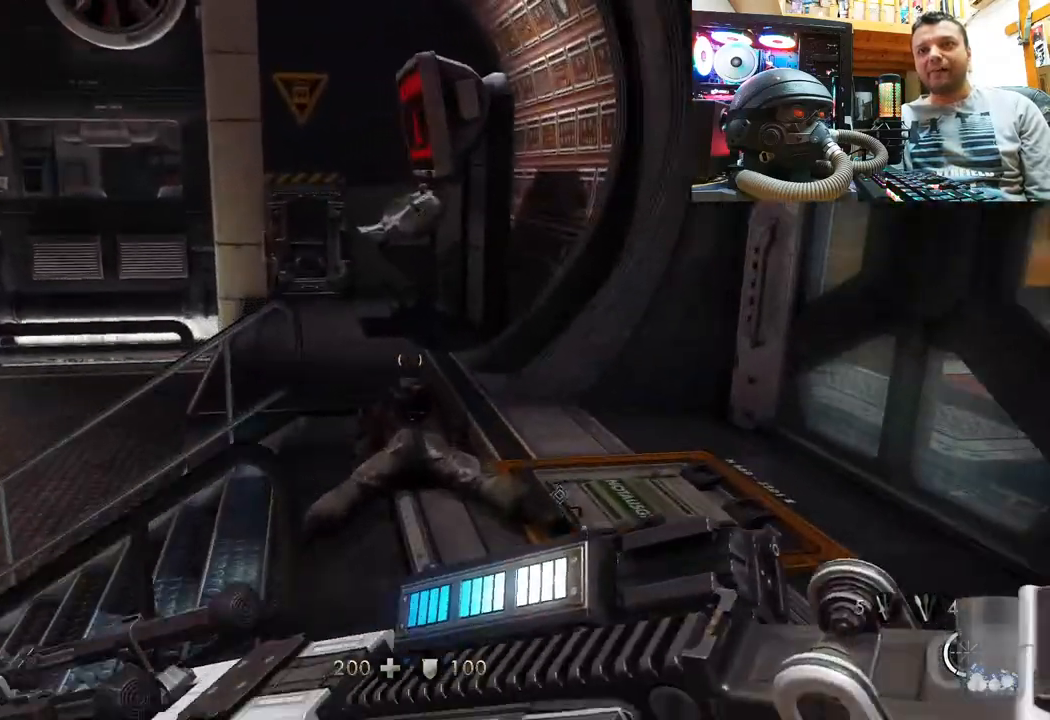
{"buttons": [], "left_stick": "left", "right_stick": "down-right", "events": [[83, "left_stick", "center"], [83, "right_stick", "right"], [400, "left_stick", "left"], [417, "right_stick", "down-right"]]}
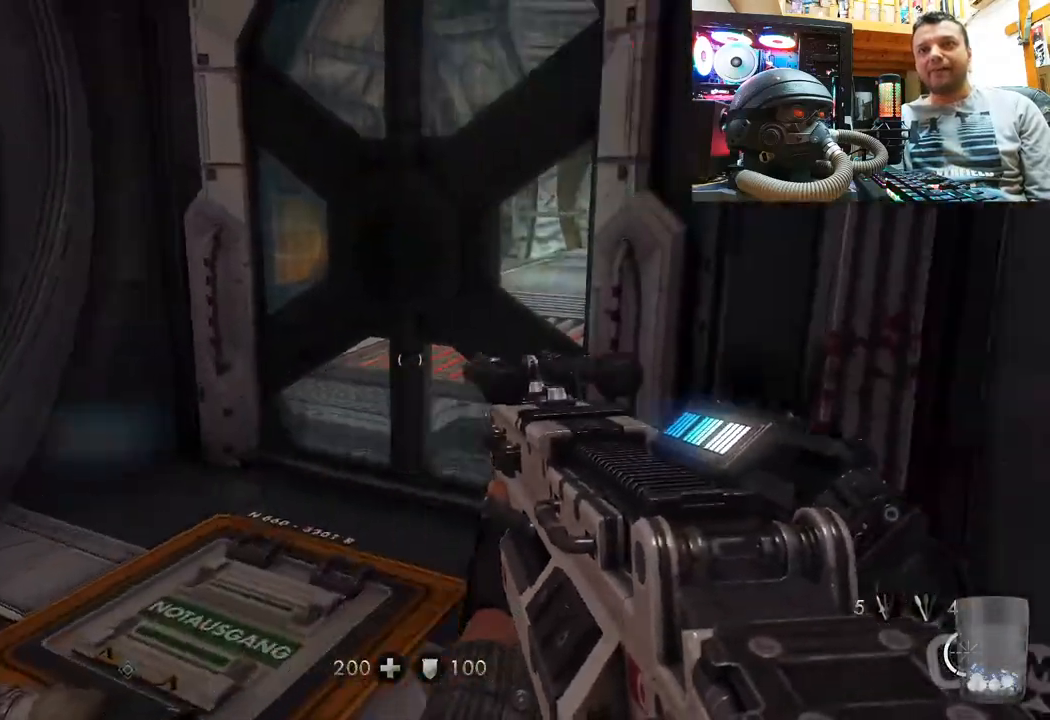
{"buttons": [], "left_stick": "up-left", "right_stick": "up-right", "events": [[33, "left_stick", "up-left"], [133, "left_stick", "up"], [200, "right_stick", "up-left"], [367, "left_stick", "up-left"], [500, "right_stick", "up-right"]]}
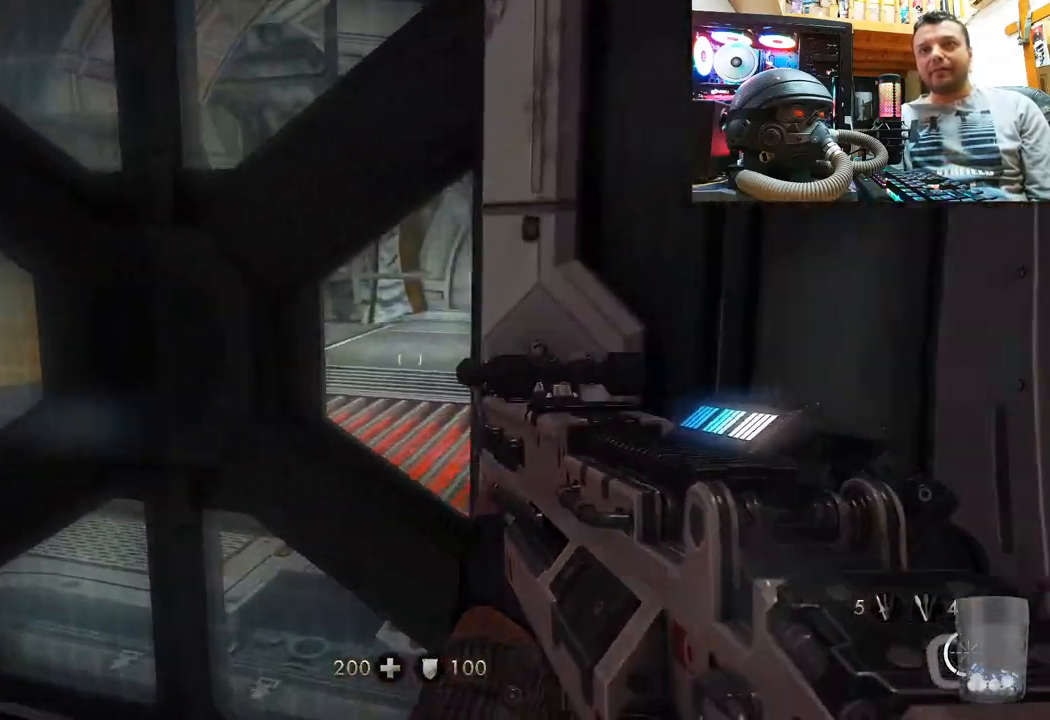
{"buttons": [], "left_stick": "down-right", "right_stick": "up", "events": [[33, "right_stick", "right"], [233, "right_stick", "center"], [267, "left_stick", "center"], [350, "right_stick", "up"], [383, "left_stick", "down-right"]]}
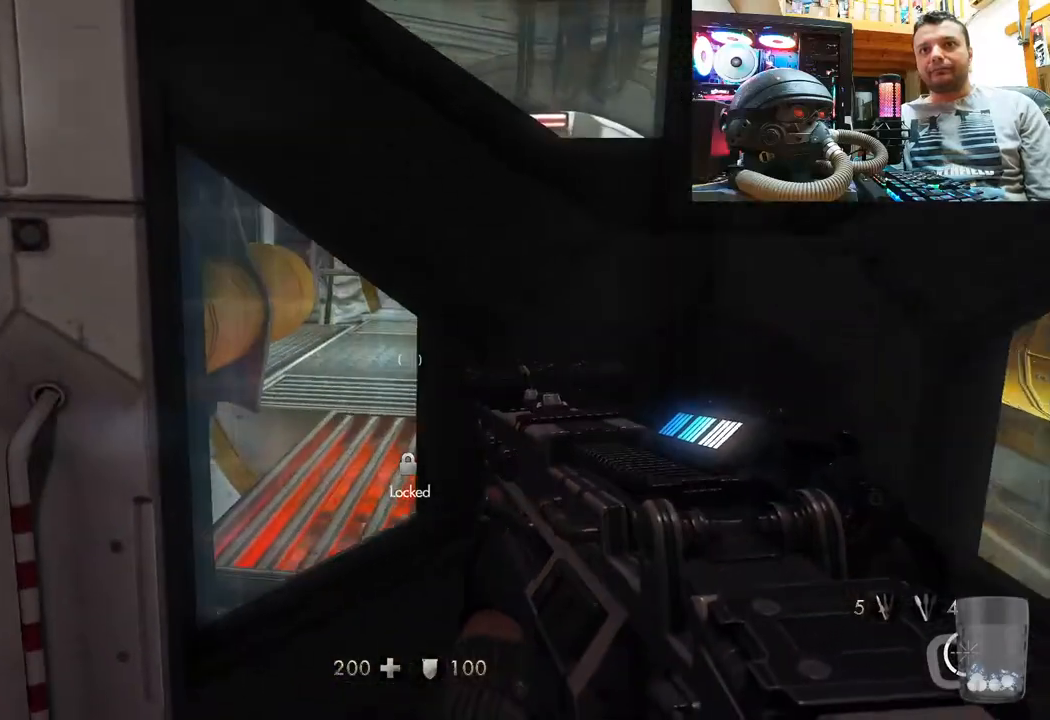
{"buttons": [], "left_stick": "down", "right_stick": "right", "events": [[100, "left_stick", "center"], [267, "right_stick", "right"], [417, "left_stick", "down"], [417, "right_stick", "up-left"], [500, "right_stick", "right"]]}
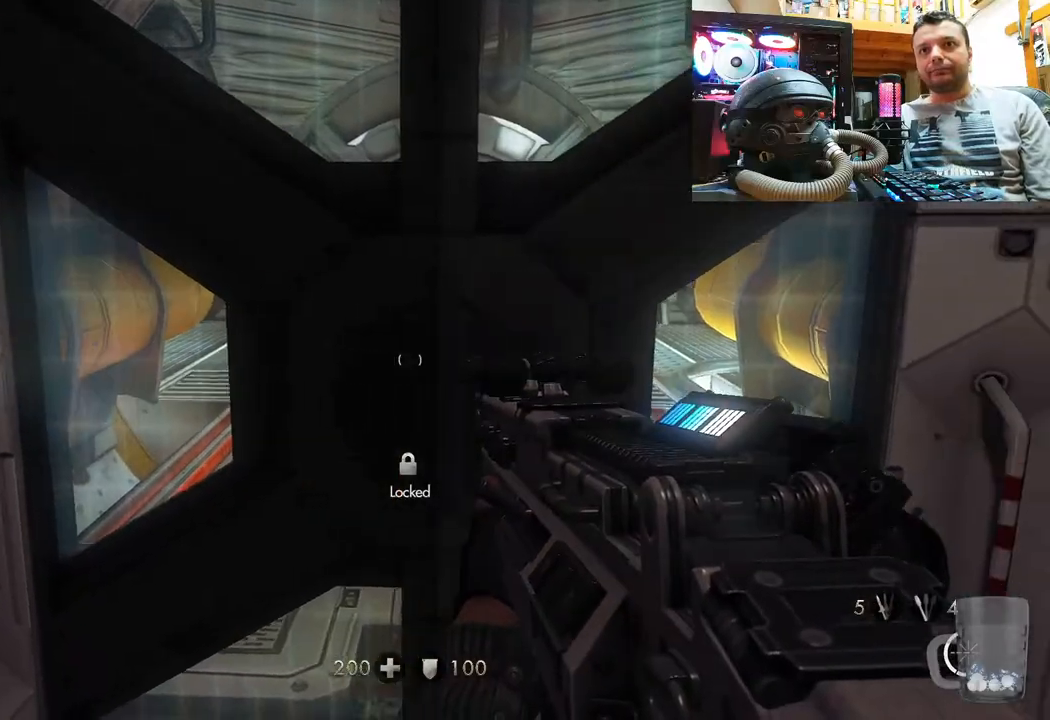
{"buttons": [], "left_stick": "up", "right_stick": "up", "events": [[183, "left_stick", "down-right"], [283, "right_stick", "up-right"], [383, "left_stick", "up-right"], [383, "right_stick", "up"], [433, "left_stick", "up"]]}
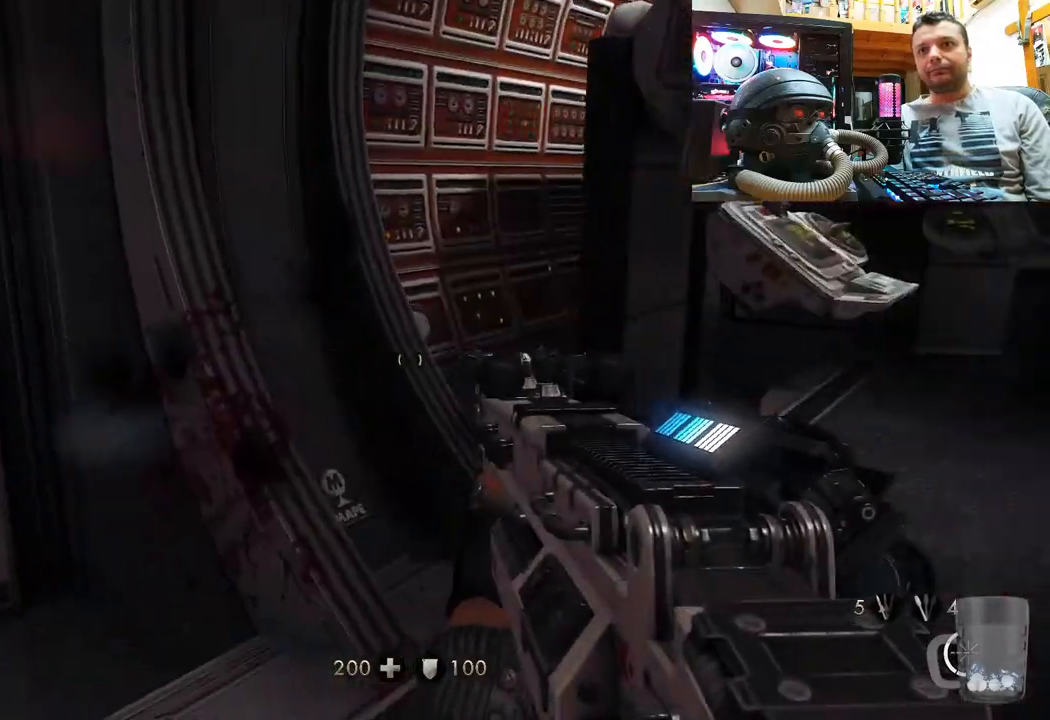
{"buttons": [], "left_stick": "up-right", "right_stick": "up-left", "events": [[17, "right_stick", "center"], [200, "right_stick", "right"], [300, "left_stick", "up-right"], [483, "right_stick", "up-left"]]}
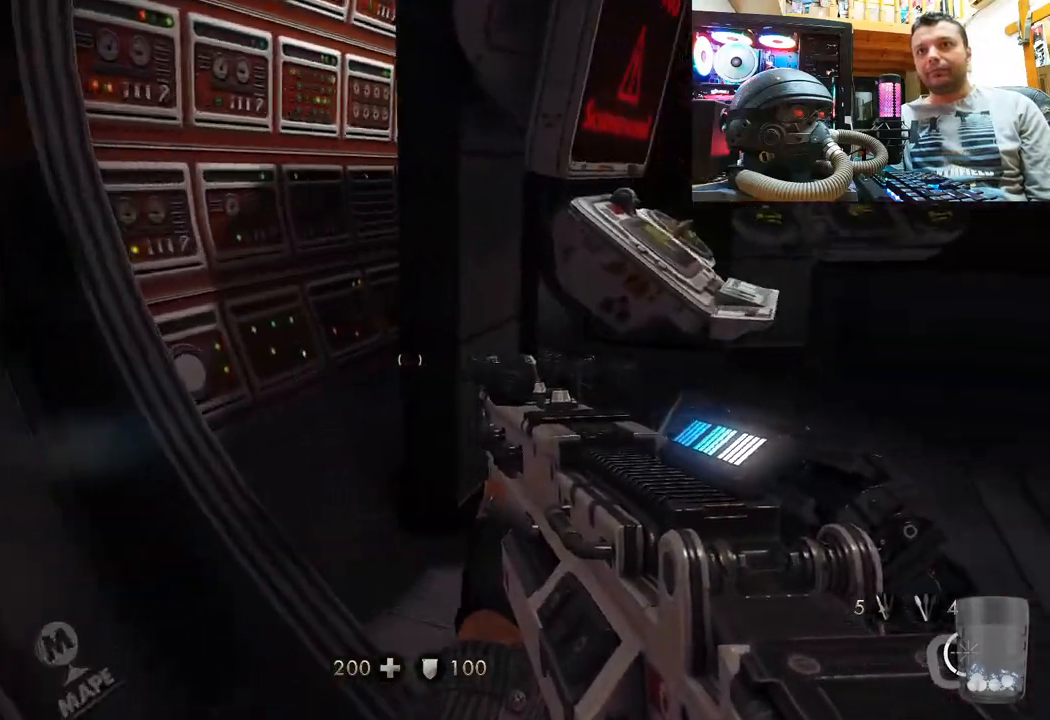
{"buttons": [], "left_stick": "down-right", "right_stick": "up-left", "events": [[400, "left_stick", "down-right"]]}
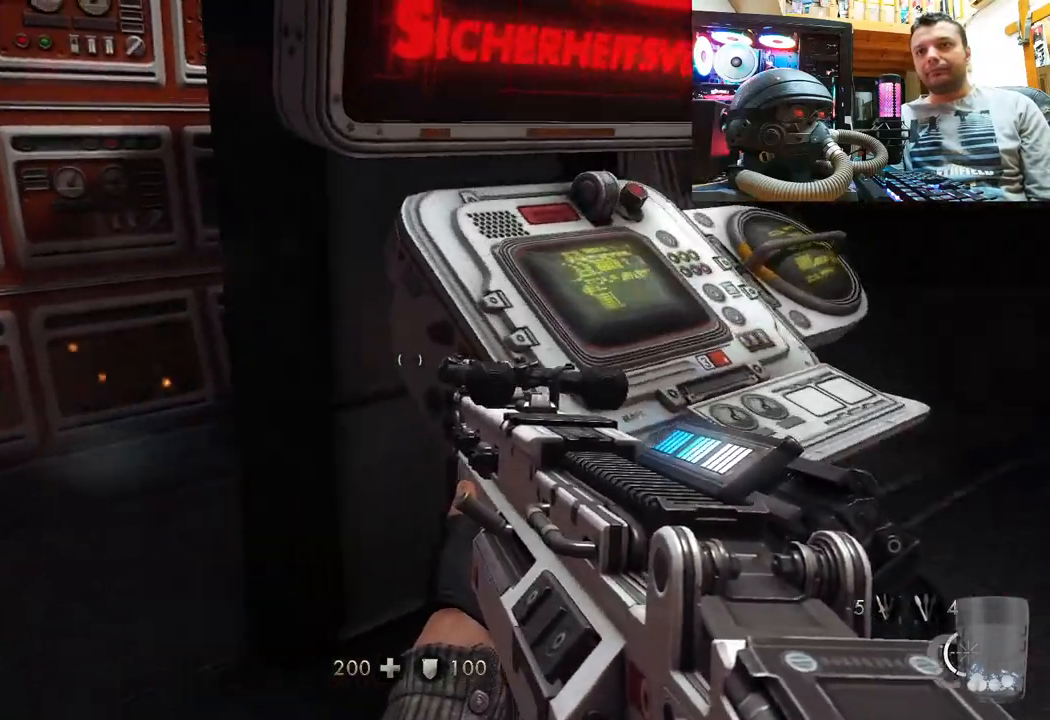
{"buttons": [], "left_stick": "up-left", "right_stick": "center", "events": [[83, "left_stick", "left"], [217, "left_stick", "up-left"], [300, "right_stick", "left"], [400, "right_stick", "center"]]}
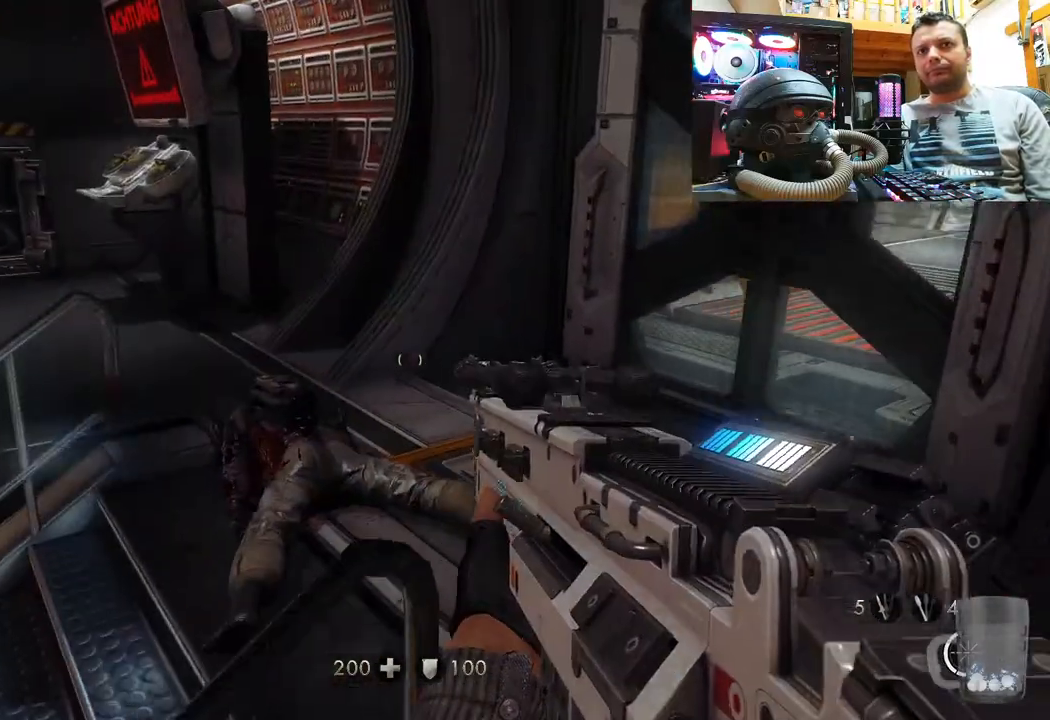
{"buttons": [], "left_stick": "up", "right_stick": "up-left", "events": [[33, "left_stick", "center"], [200, "right_stick", "up-left"], [283, "right_stick", "center"], [300, "left_stick", "up-left"], [417, "left_stick", "up"], [467, "right_stick", "up-left"]]}
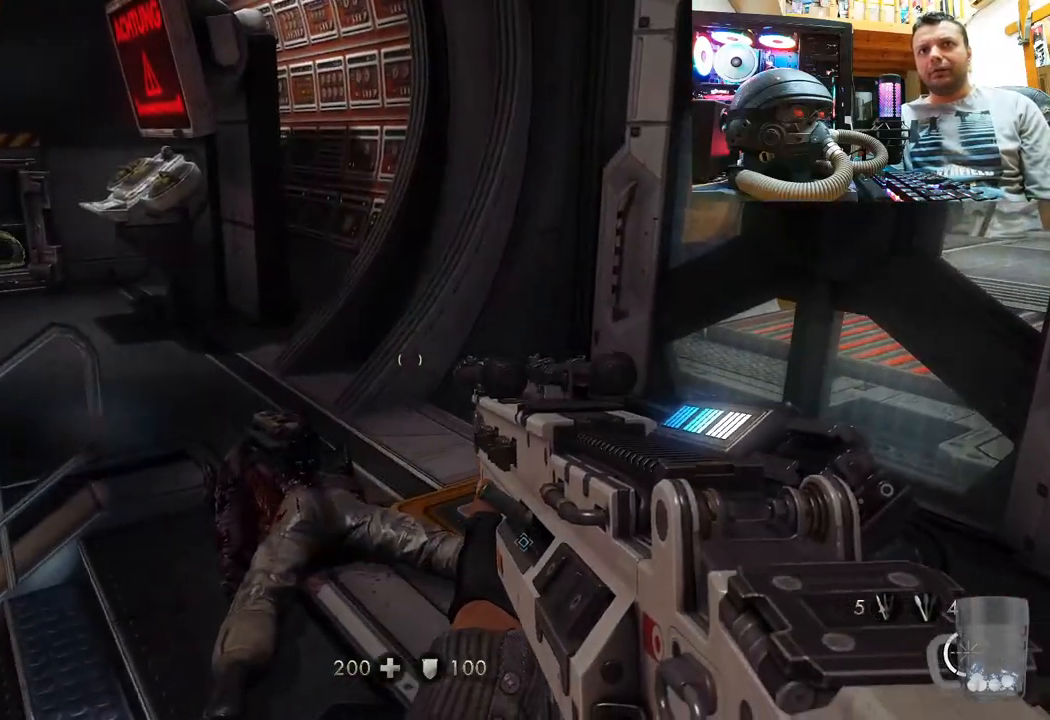
{"buttons": [], "left_stick": "left", "right_stick": "right", "events": [[250, "right_stick", "center"], [383, "left_stick", "center"], [400, "right_stick", "up-right"], [450, "right_stick", "right"], [483, "left_stick", "left"]]}
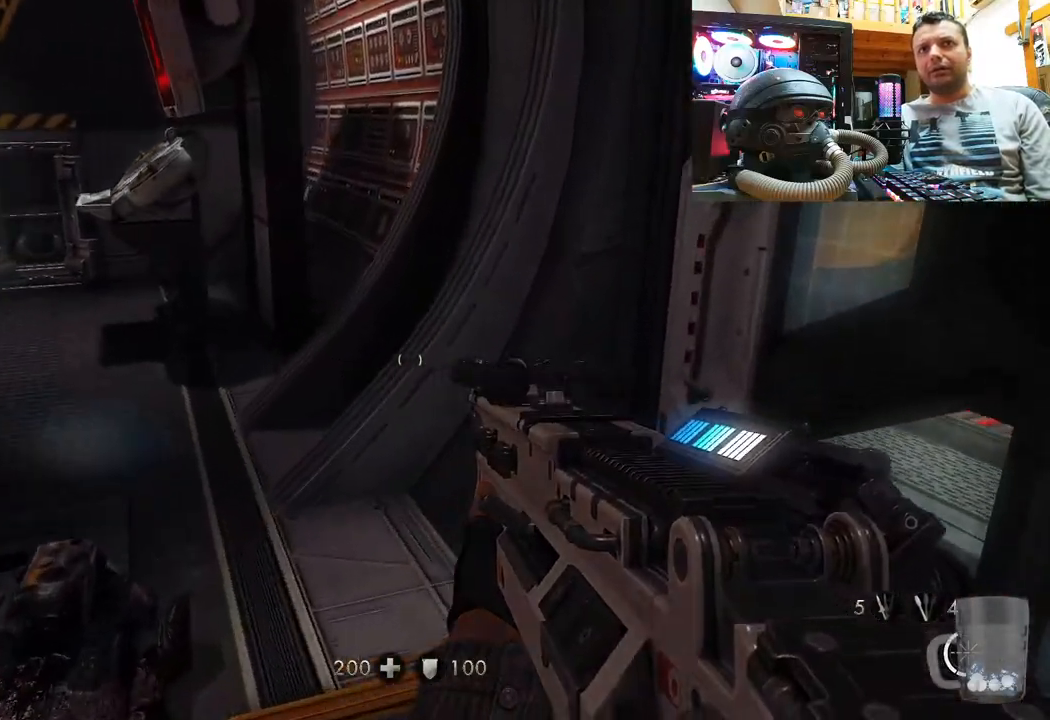
{"buttons": ["DPAD_DOWN"], "left_stick": "center", "right_stick": "center", "events": [[333, "left_stick", "center"], [450, "right_stick", "center"], [500, "DPAD_DOWN", "down"]]}
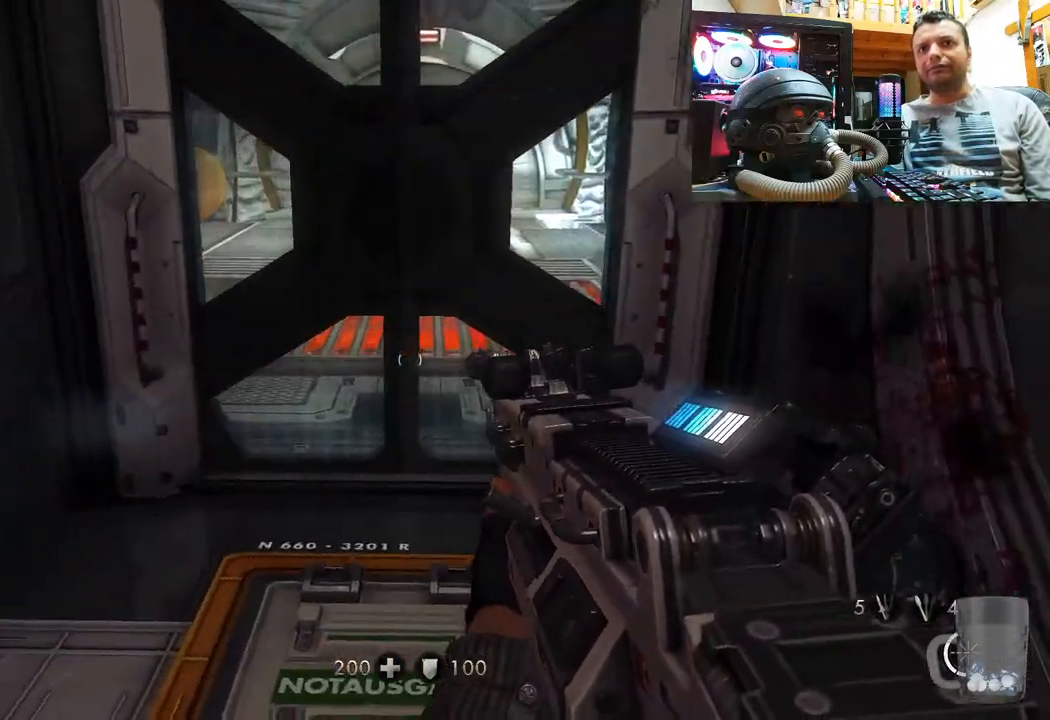
{"buttons": [], "left_stick": "center", "right_stick": "center", "events": [[183, "DPAD_DOWN", "up"]]}
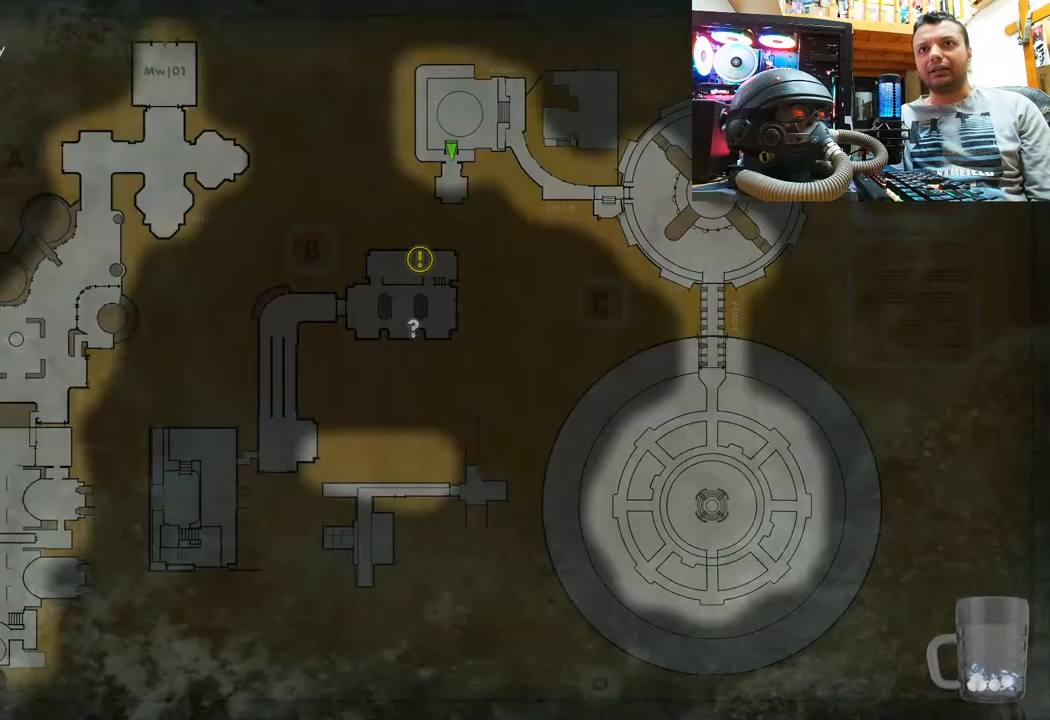
{"buttons": [], "left_stick": "center", "right_stick": "center", "events": [[350, "CIRCLE", "down"], [467, "CIRCLE", "up"]]}
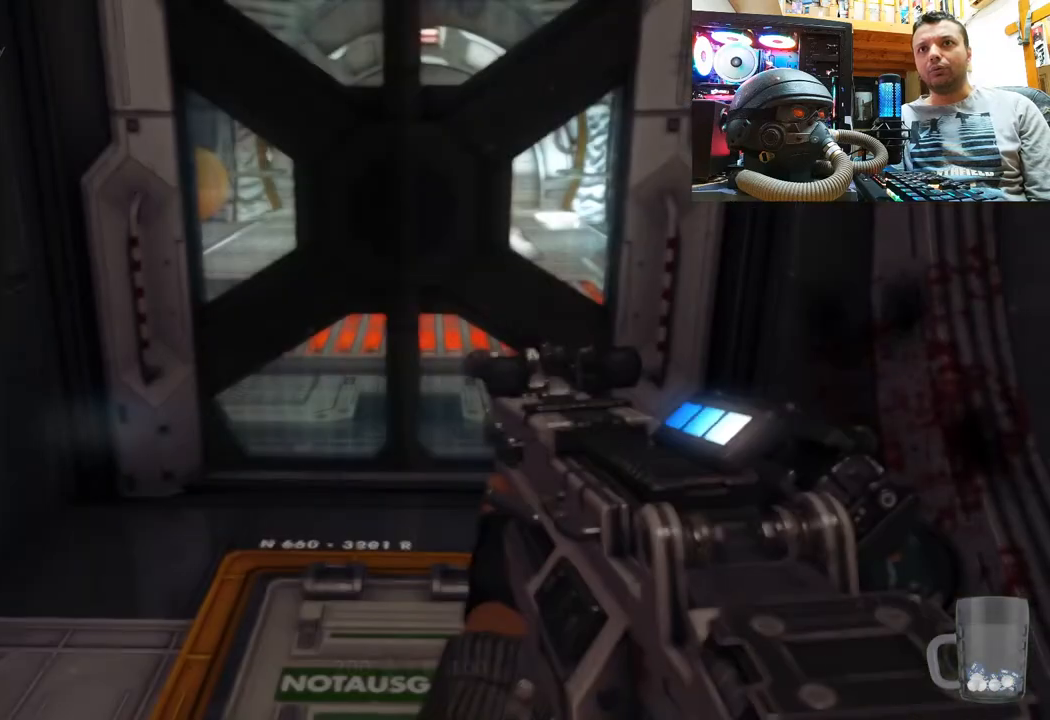
{"buttons": [], "left_stick": "up", "right_stick": "up-left", "events": [[117, "left_stick", "up"], [167, "right_stick", "down-right"], [350, "right_stick", "up-left"]]}
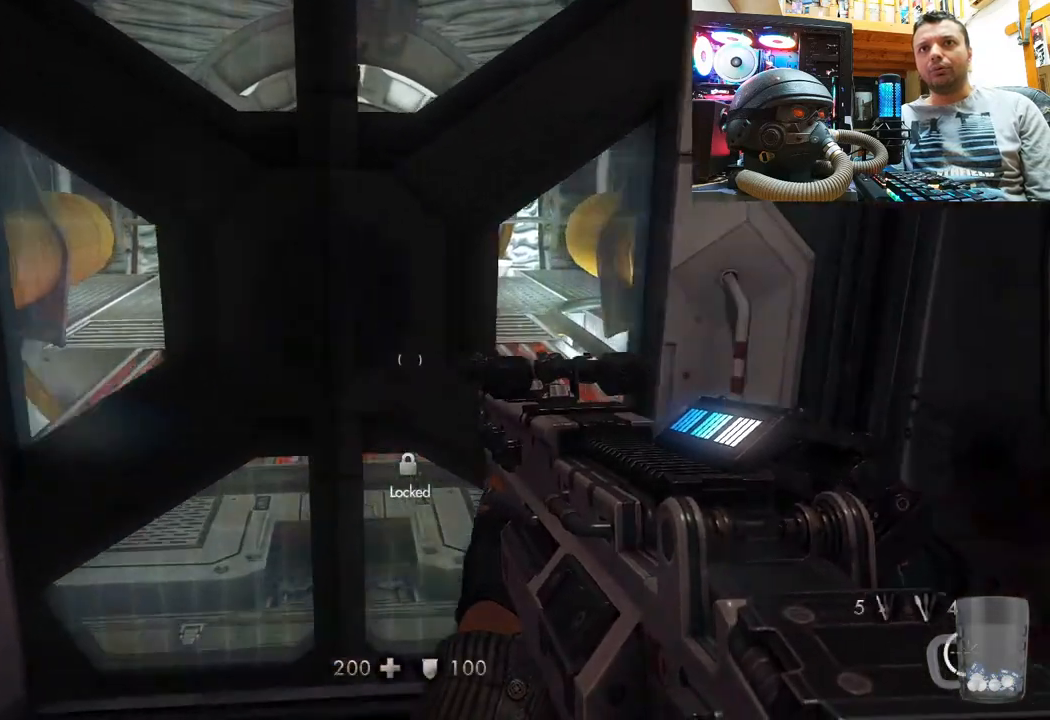
{"buttons": [], "left_stick": "down", "right_stick": "right", "events": [[100, "right_stick", "up"], [200, "left_stick", "center"], [283, "left_stick", "down"], [283, "right_stick", "up-right"], [433, "right_stick", "right"]]}
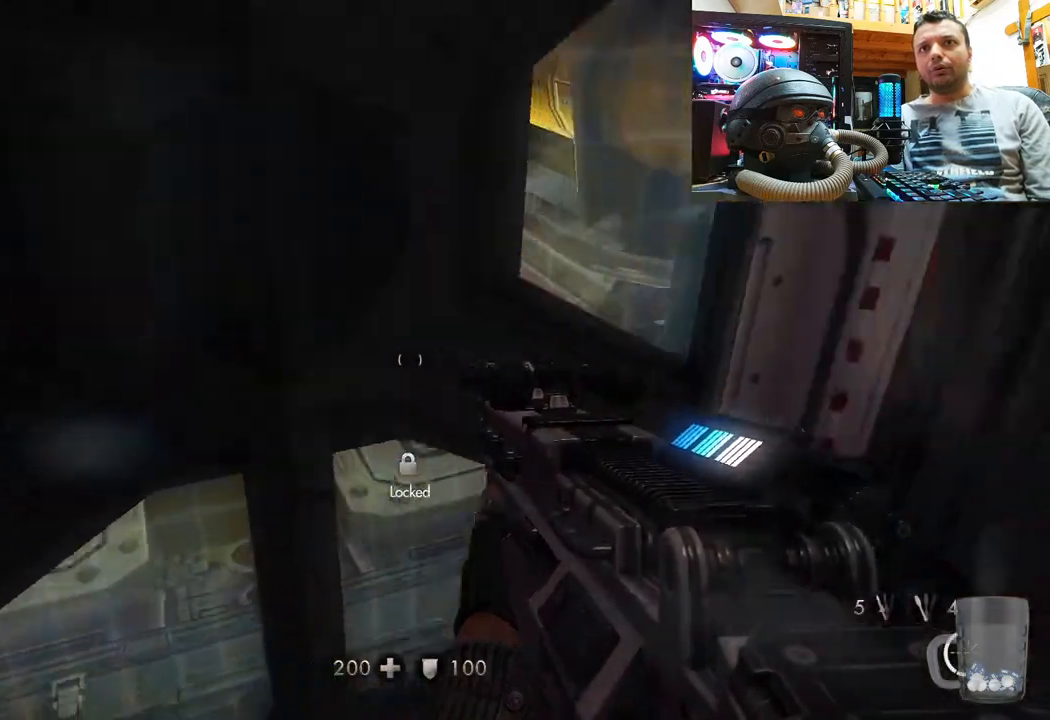
{"buttons": [], "left_stick": "down-right", "right_stick": "up-right", "events": [[67, "right_stick", "down-right"], [183, "right_stick", "center"], [217, "left_stick", "center"], [333, "right_stick", "right"], [367, "left_stick", "down-right"], [467, "right_stick", "up-right"]]}
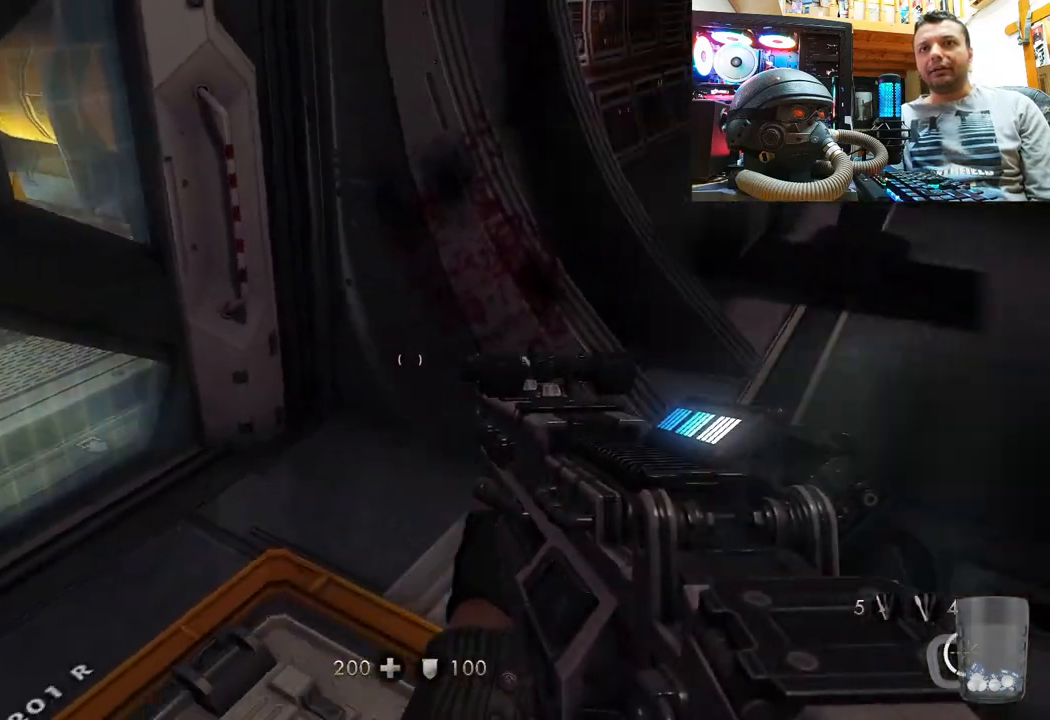
{"buttons": [], "left_stick": "center", "right_stick": "up-left", "events": [[100, "right_stick", "up"], [250, "right_stick", "up-left"], [333, "left_stick", "center"]]}
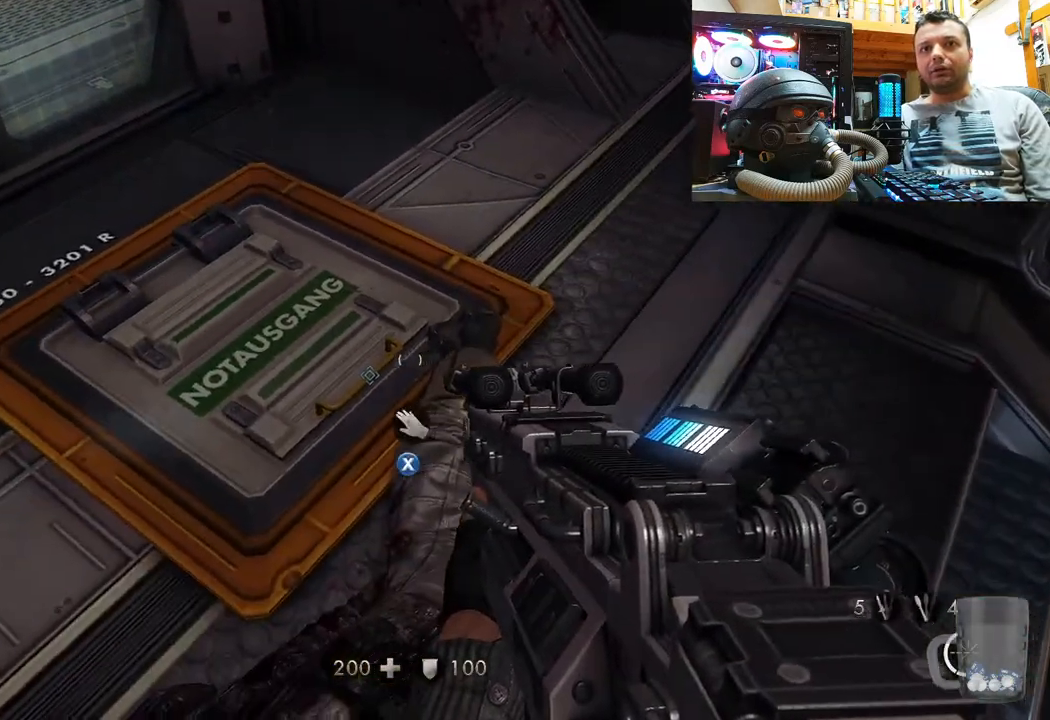
{"buttons": [], "left_stick": "up-right", "right_stick": "up-left", "events": [[17, "left_stick", "up"], [133, "right_stick", "up"], [233, "left_stick", "center"], [383, "right_stick", "up-left"], [483, "left_stick", "up-right"]]}